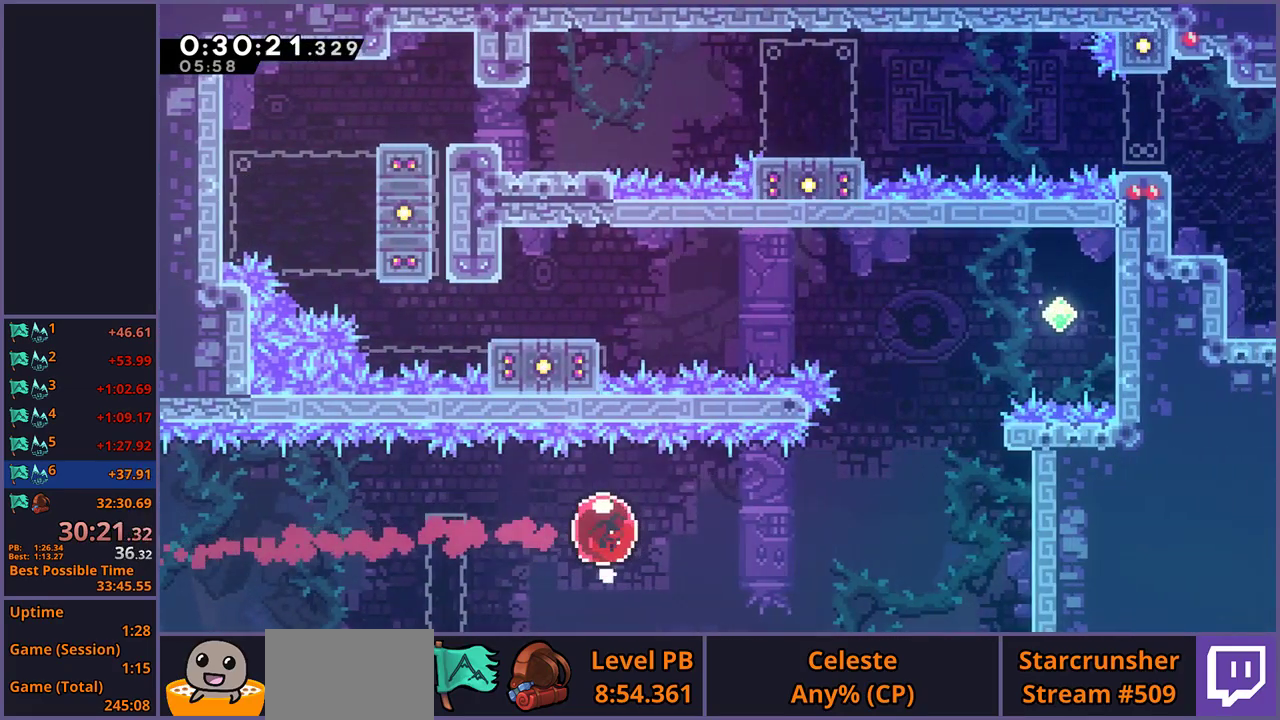
Gameplay with a controller (PlayStation layout); each line is a JSON object with the inputs held at the frame after it. "events" lists button and stick changes between this image and that frame as [ms after this image, input, new state], when the widget could be followed in between.
{"buttons": [], "left_stick": "up", "right_stick": "center", "events": [[50, "R1", "up"], [317, "left_stick", "up"], [350, "R1", "down"], [483, "R1", "up"]]}
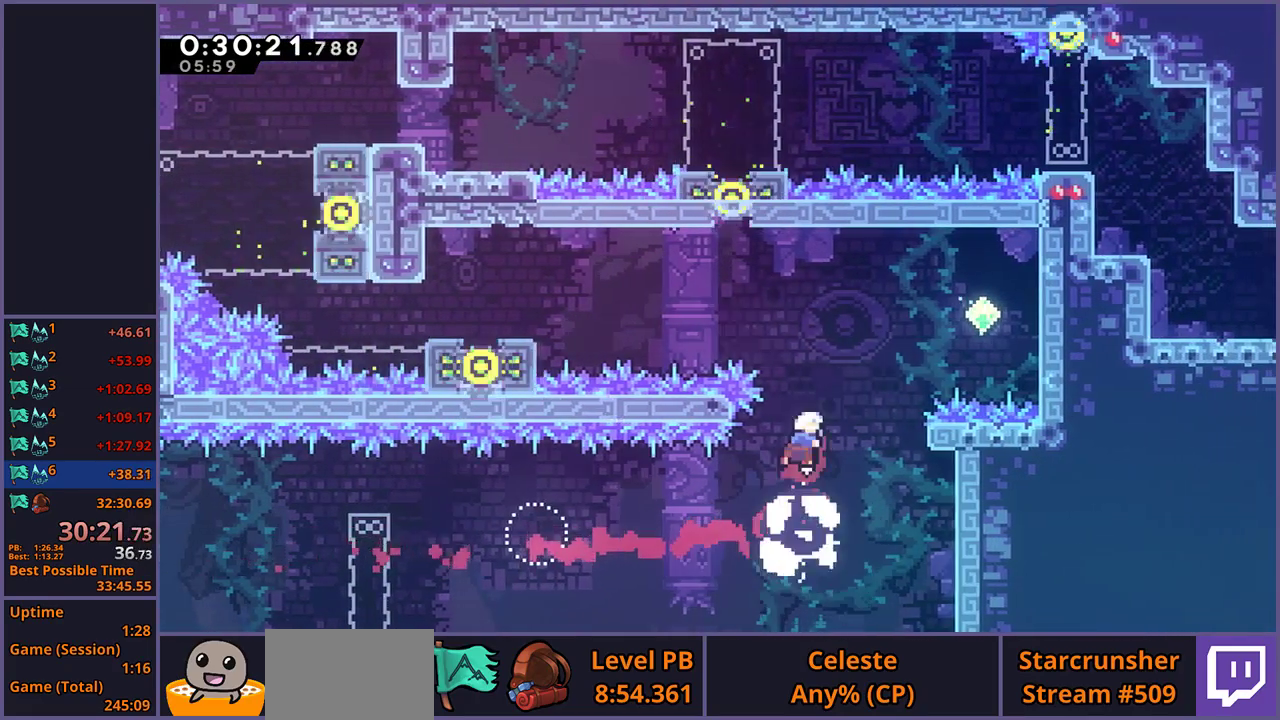
{"buttons": [], "left_stick": "up-left", "right_stick": "center", "events": [[117, "left_stick", "up-left"], [283, "R1", "down"], [467, "R1", "up"]]}
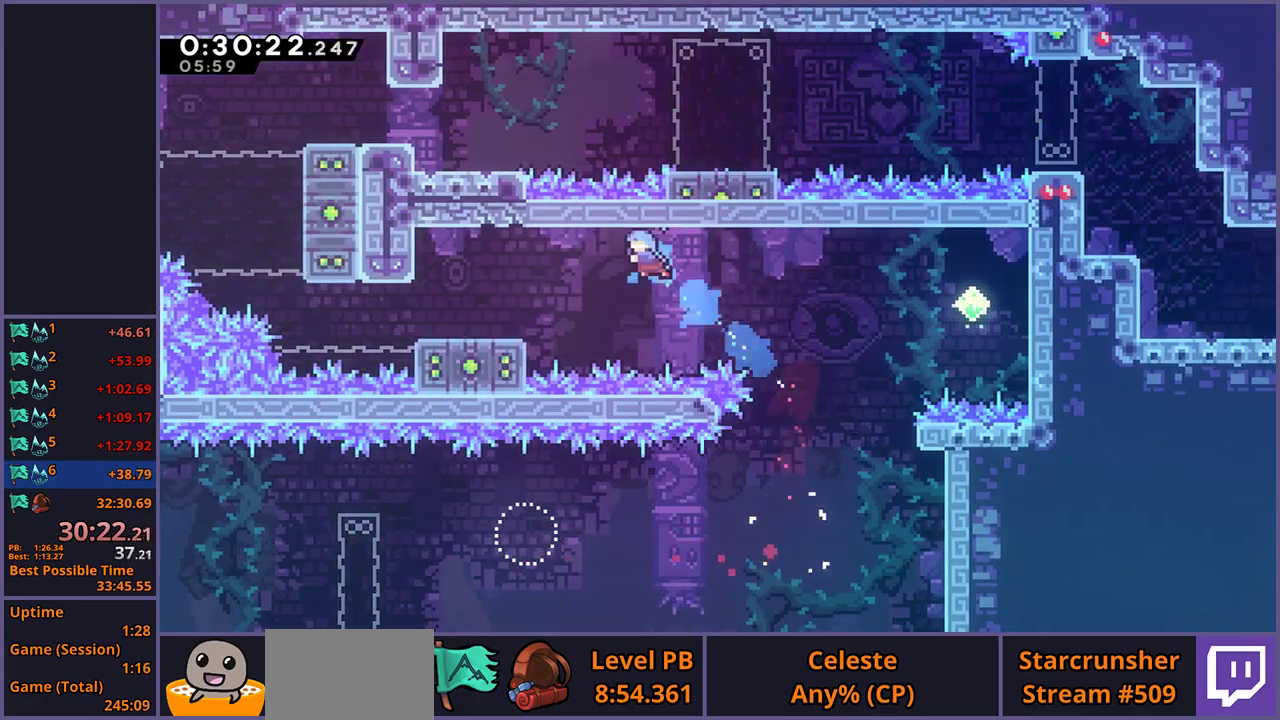
{"buttons": ["R1"], "left_stick": "down-left", "right_stick": "center", "events": [[117, "left_stick", "left"], [333, "left_stick", "down-left"], [400, "R1", "down"]]}
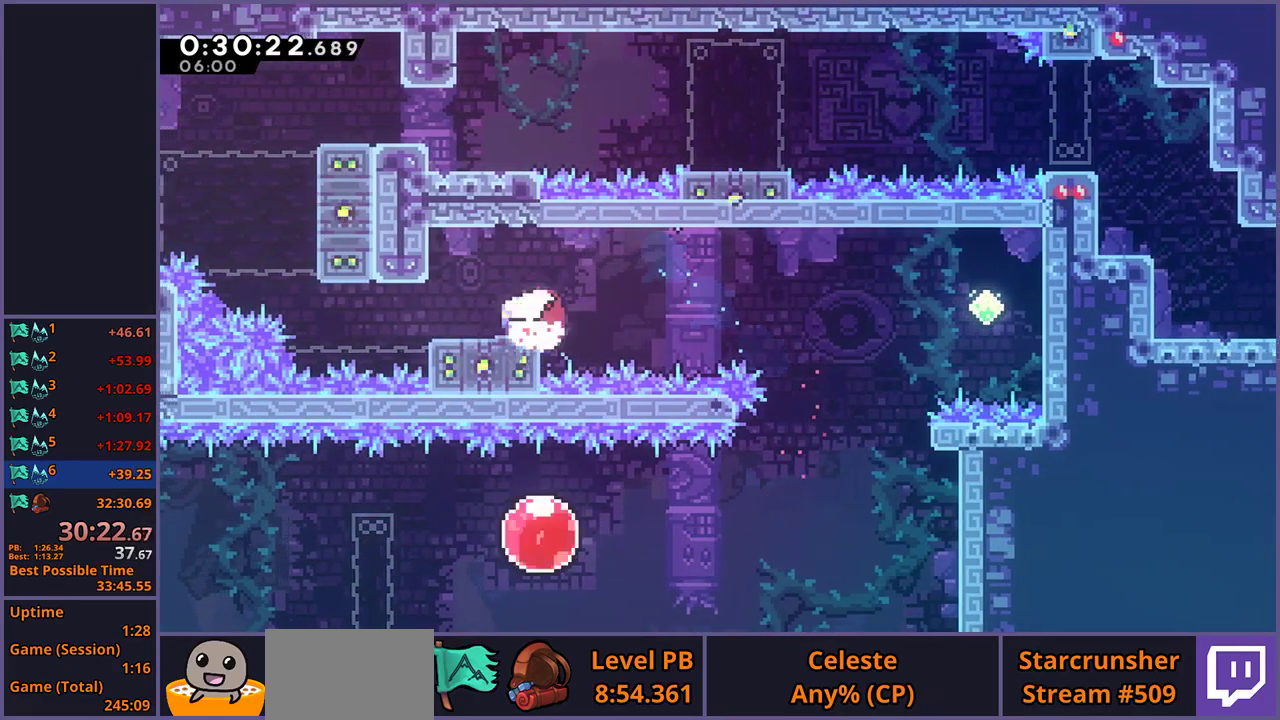
{"buttons": ["L1"], "left_stick": "up-right", "right_stick": "center", "events": [[67, "left_stick", "left"], [83, "CROSS", "down"], [133, "R1", "up"], [183, "left_stick", "up-left"], [200, "CROSS", "up"], [233, "R1", "down"], [283, "left_stick", "up"], [383, "left_stick", "up-right"], [400, "R1", "up"], [500, "L1", "down"]]}
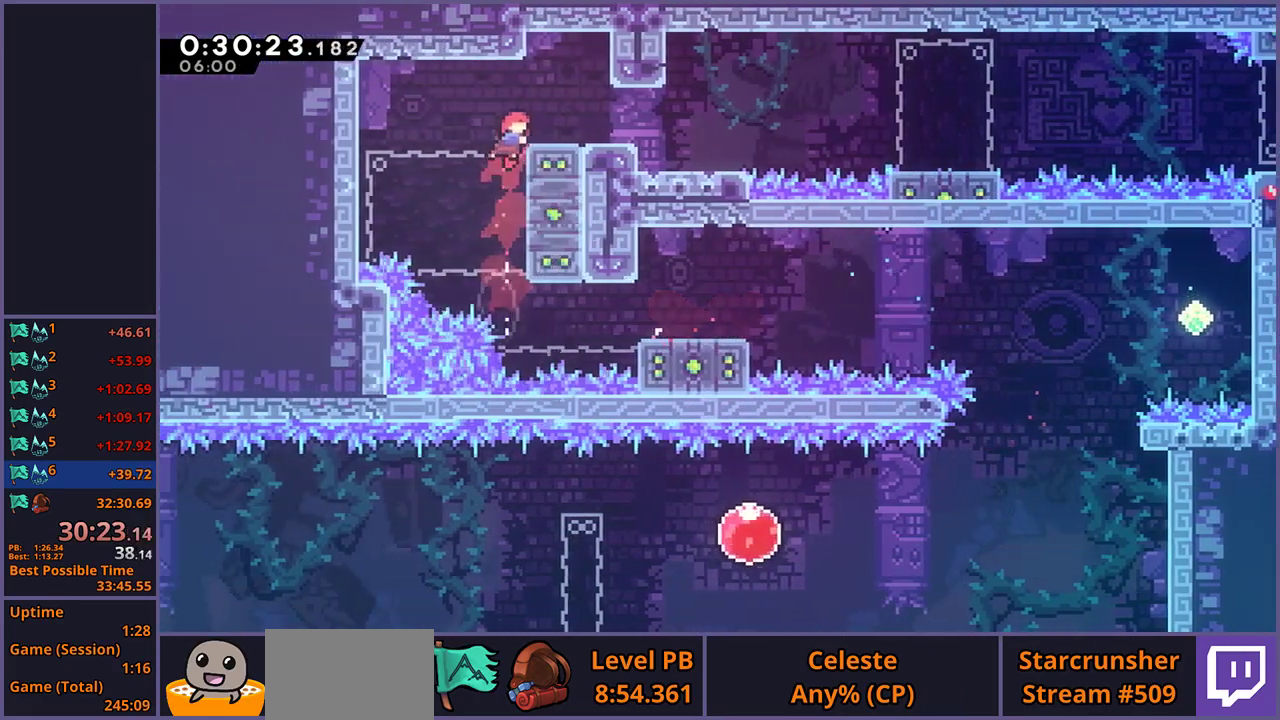
{"buttons": [], "left_stick": "center", "right_stick": "center", "events": [[50, "CROSS", "down"], [150, "CROSS", "up"], [200, "left_stick", "center"], [217, "L1", "up"]]}
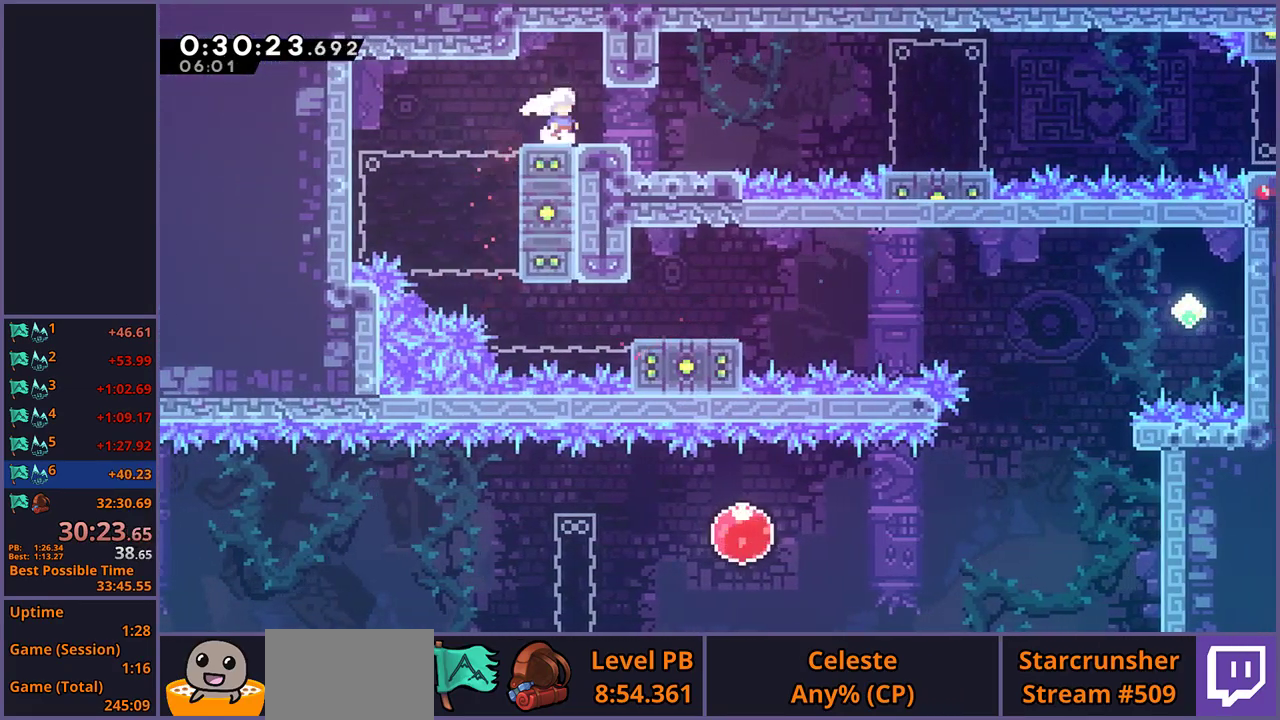
{"buttons": [], "left_stick": "down-right", "right_stick": "center", "events": [[117, "left_stick", "down-right"], [183, "R1", "down"], [317, "CROSS", "down"], [450, "CROSS", "up"], [450, "R1", "up"]]}
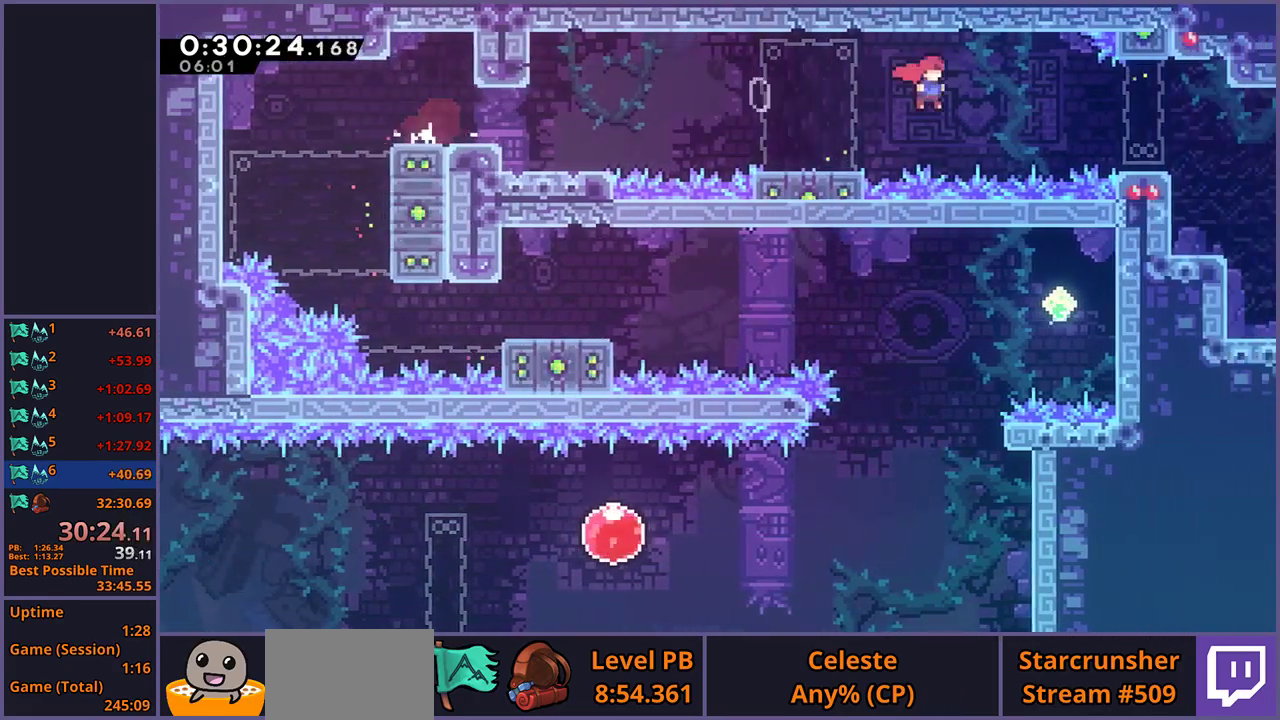
{"buttons": ["R1"], "left_stick": "down-right", "right_stick": "center", "events": [[433, "R1", "down"]]}
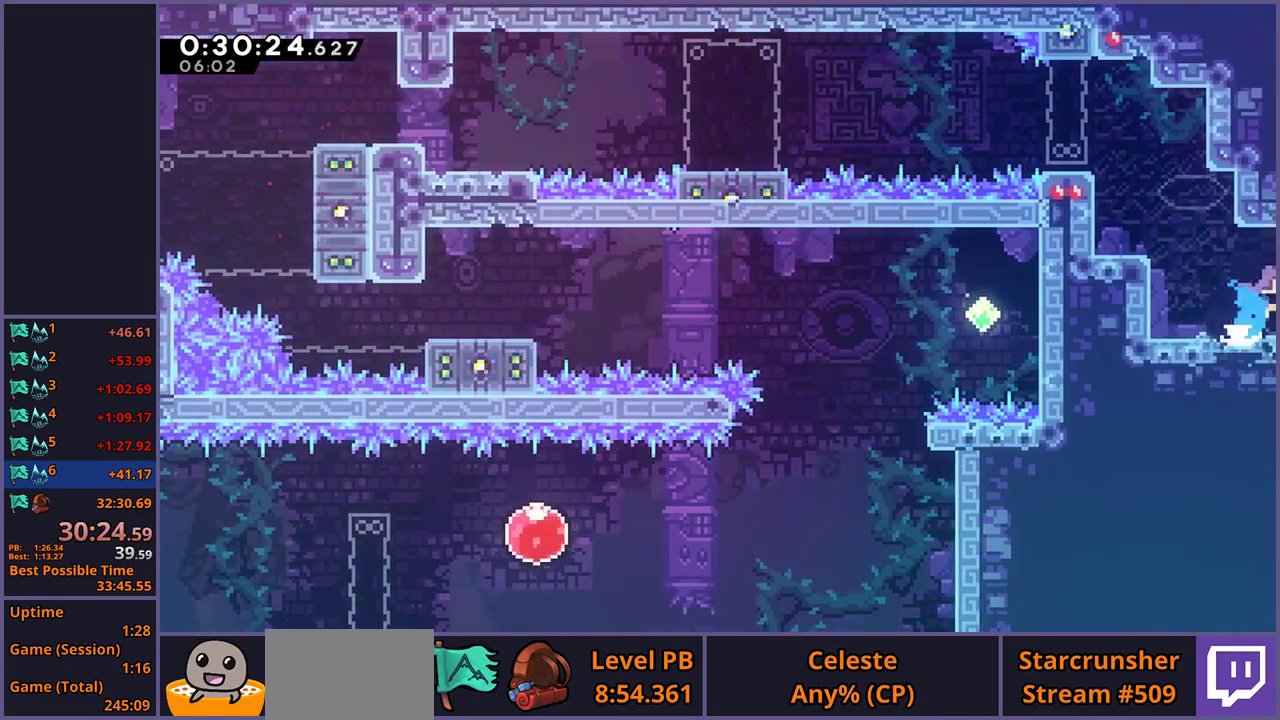
{"buttons": [], "left_stick": "right", "right_stick": "center", "events": [[17, "CROSS", "down"], [67, "R1", "up"], [83, "CROSS", "up"], [283, "left_stick", "center"], [417, "left_stick", "right"]]}
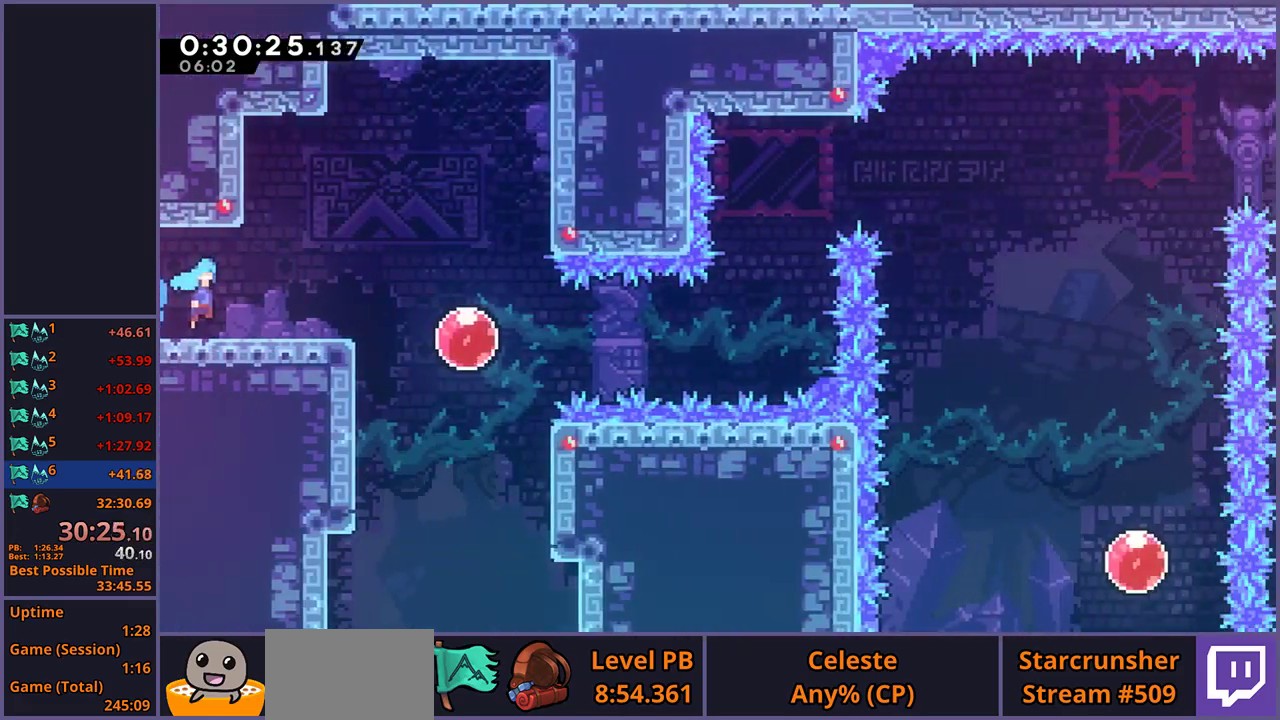
{"buttons": [], "left_stick": "right", "right_stick": "center", "events": []}
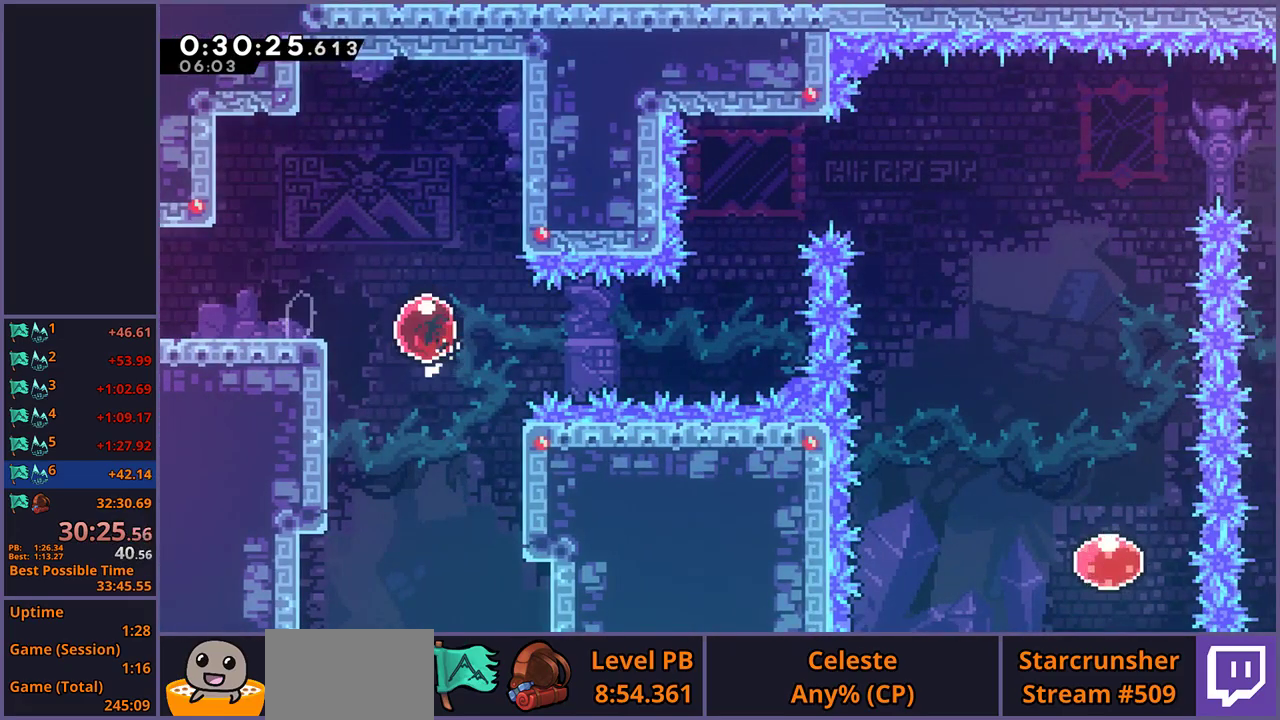
{"buttons": ["R1"], "left_stick": "up", "right_stick": "center", "events": [[17, "R1", "down"], [100, "R1", "up"], [383, "left_stick", "up-right"], [433, "left_stick", "up"], [450, "R1", "down"]]}
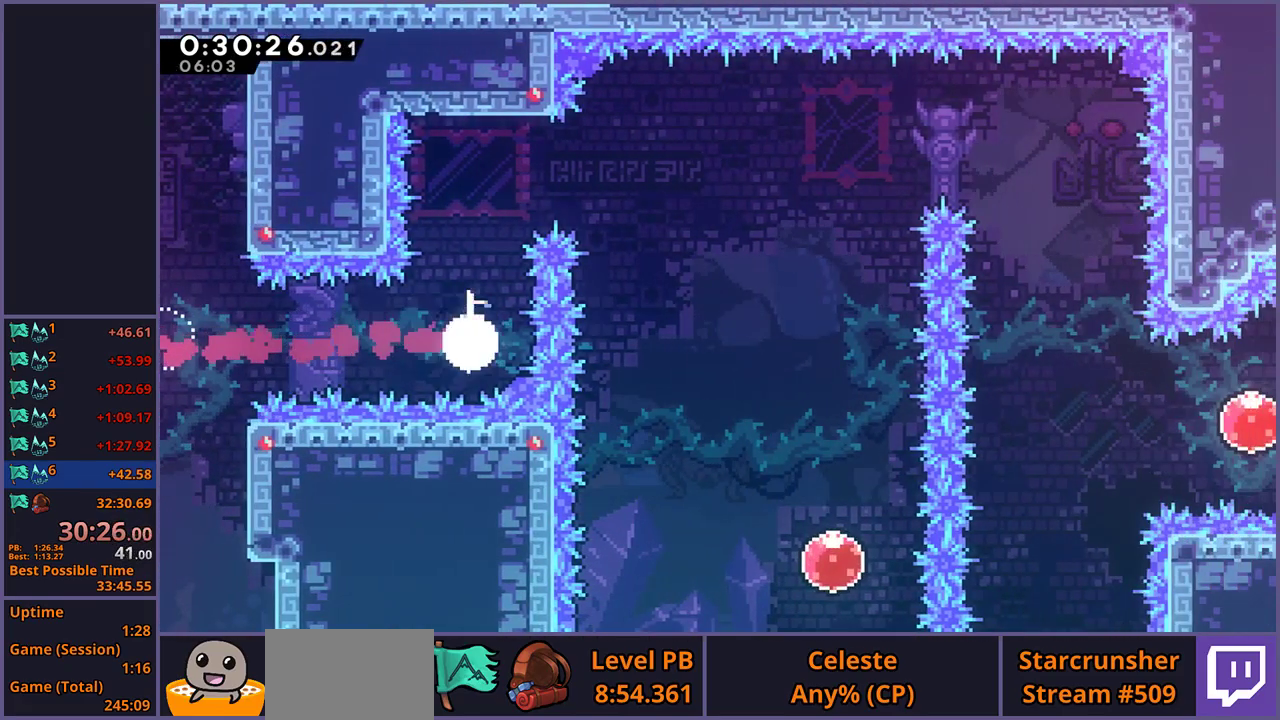
{"buttons": [], "left_stick": "down-right", "right_stick": "center", "events": [[33, "R1", "up"], [150, "left_stick", "up-right"], [217, "R1", "down"], [217, "left_stick", "right"], [300, "R1", "up"], [467, "left_stick", "down-right"]]}
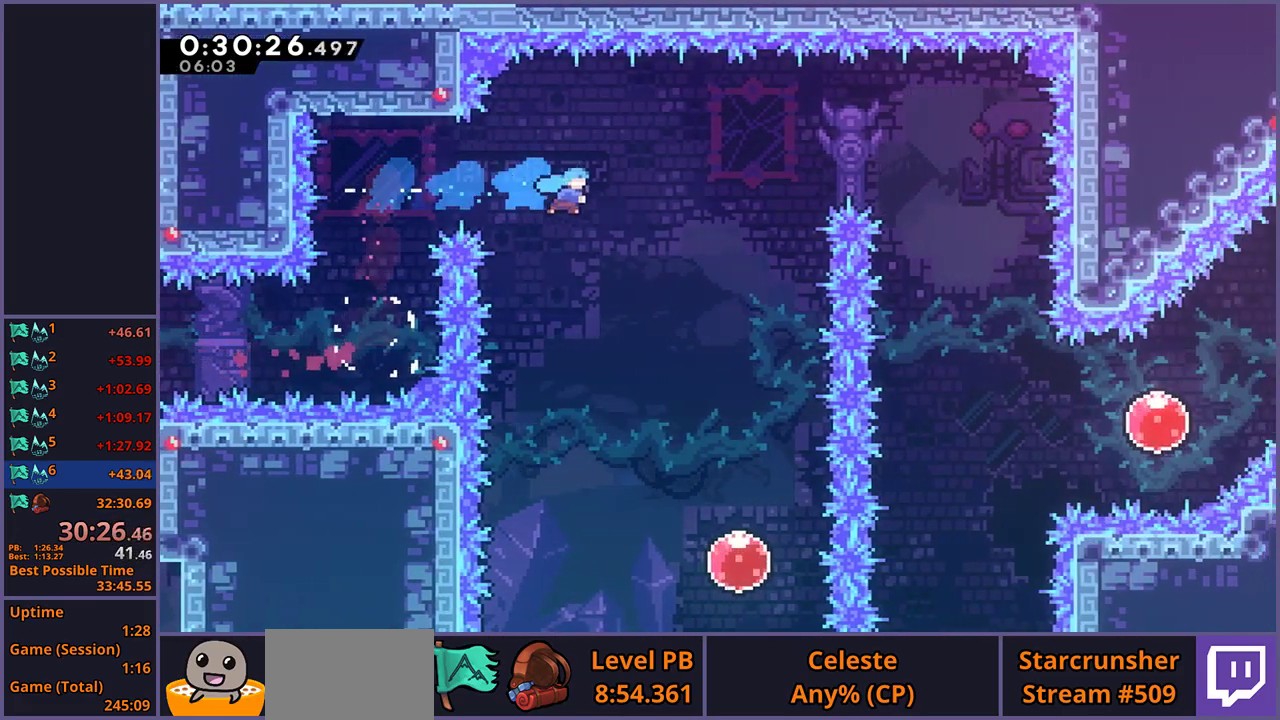
{"buttons": [], "left_stick": "down-right", "right_stick": "center", "events": []}
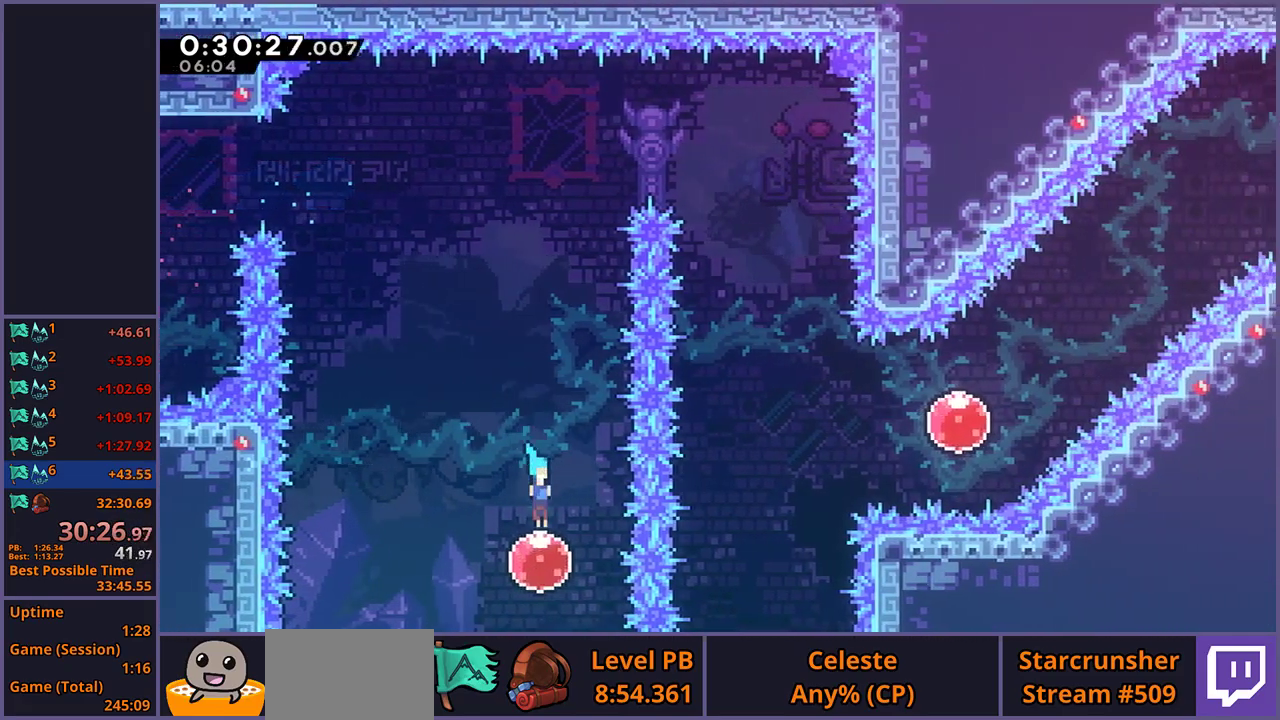
{"buttons": [], "left_stick": "up-right", "right_stick": "center", "events": [[67, "R1", "down"], [83, "left_stick", "up"], [133, "R1", "up"], [467, "left_stick", "up-right"]]}
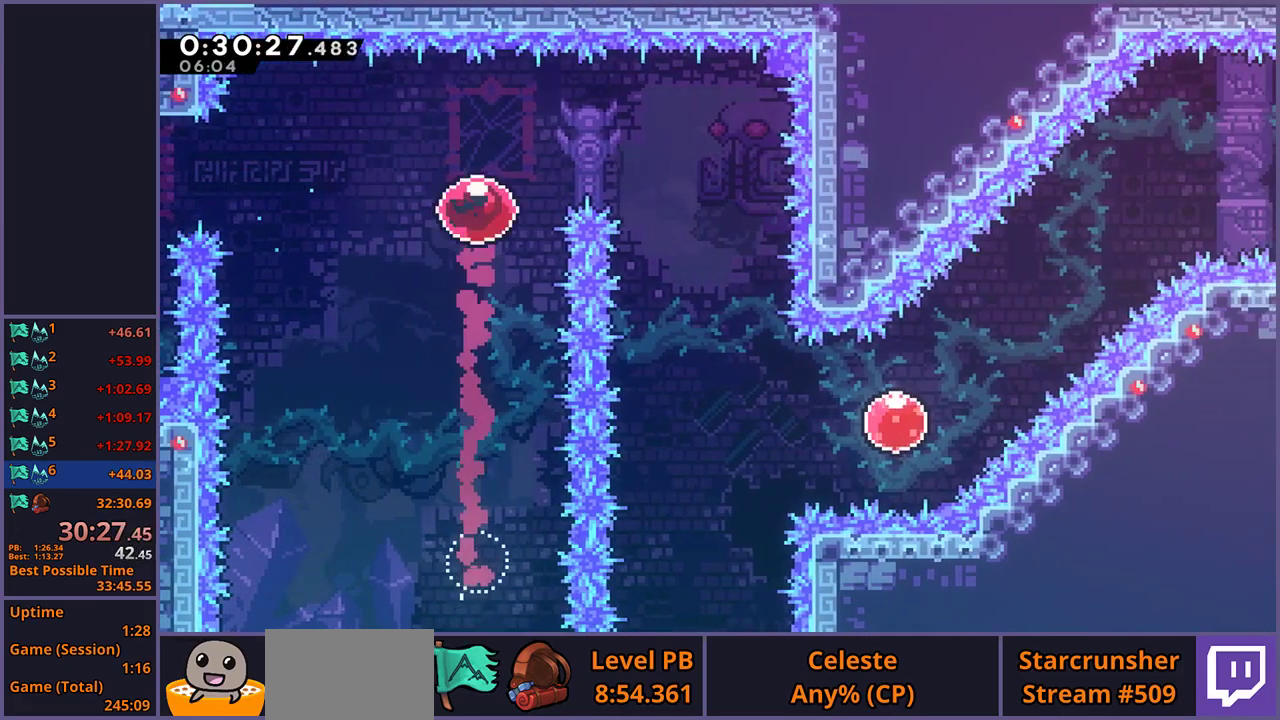
{"buttons": [], "left_stick": "down-right", "right_stick": "center", "events": [[67, "left_stick", "right"], [133, "R1", "down"], [200, "R1", "up"], [333, "left_stick", "down-right"]]}
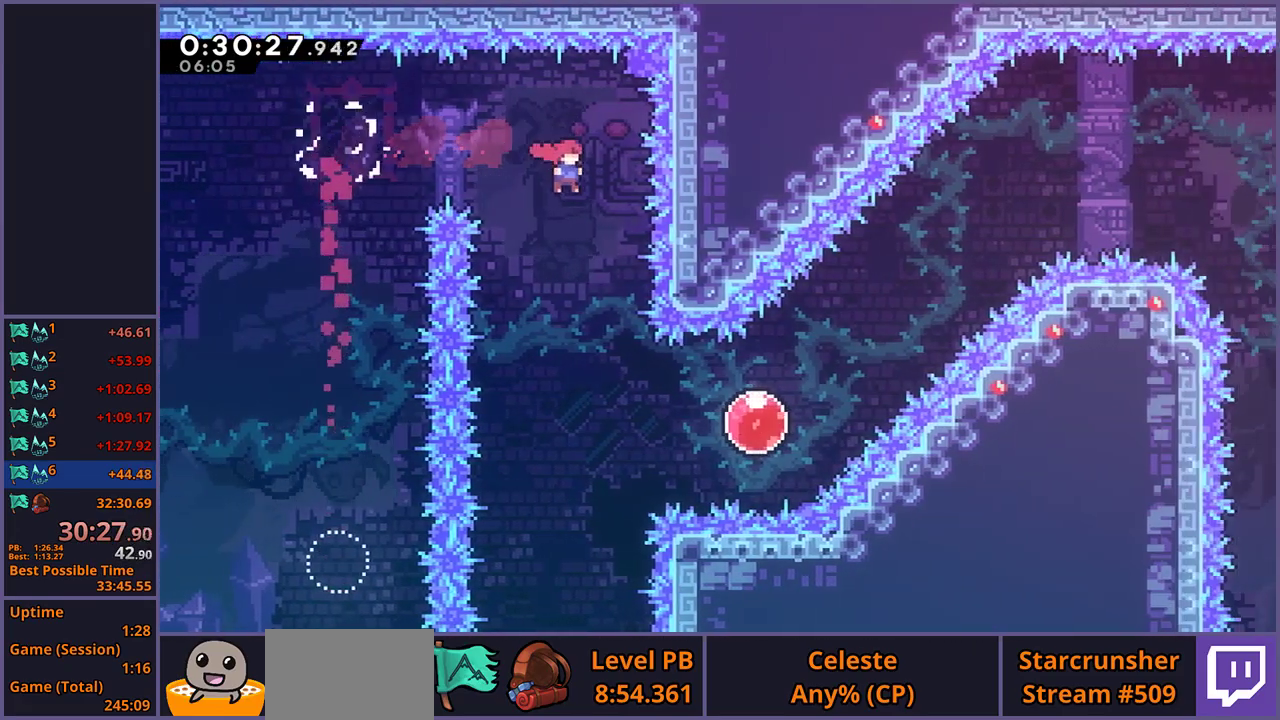
{"buttons": [], "left_stick": "right", "right_stick": "center", "events": [[17, "left_stick", "down"], [283, "left_stick", "down-right"], [367, "R1", "down"], [383, "left_stick", "right"], [450, "R1", "up"]]}
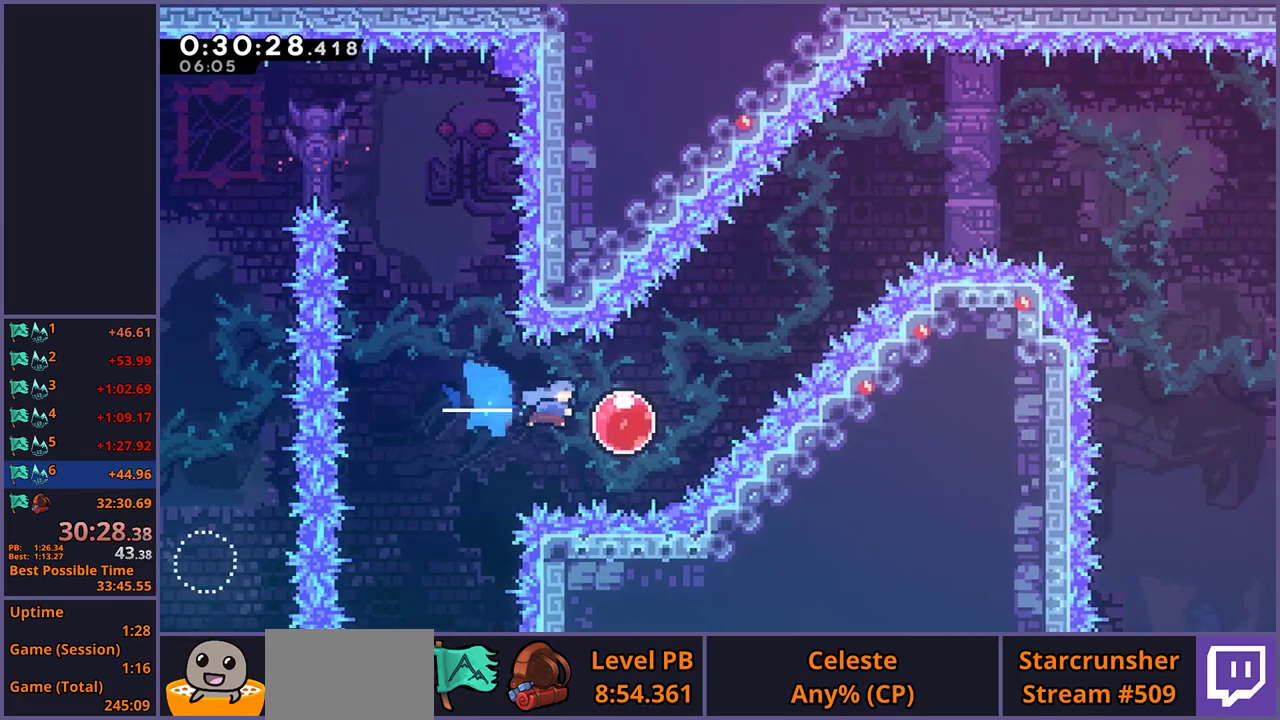
{"buttons": [], "left_stick": "right", "right_stick": "center", "events": [[50, "left_stick", "up-right"], [117, "R1", "down"], [200, "R1", "up"], [333, "left_stick", "right"]]}
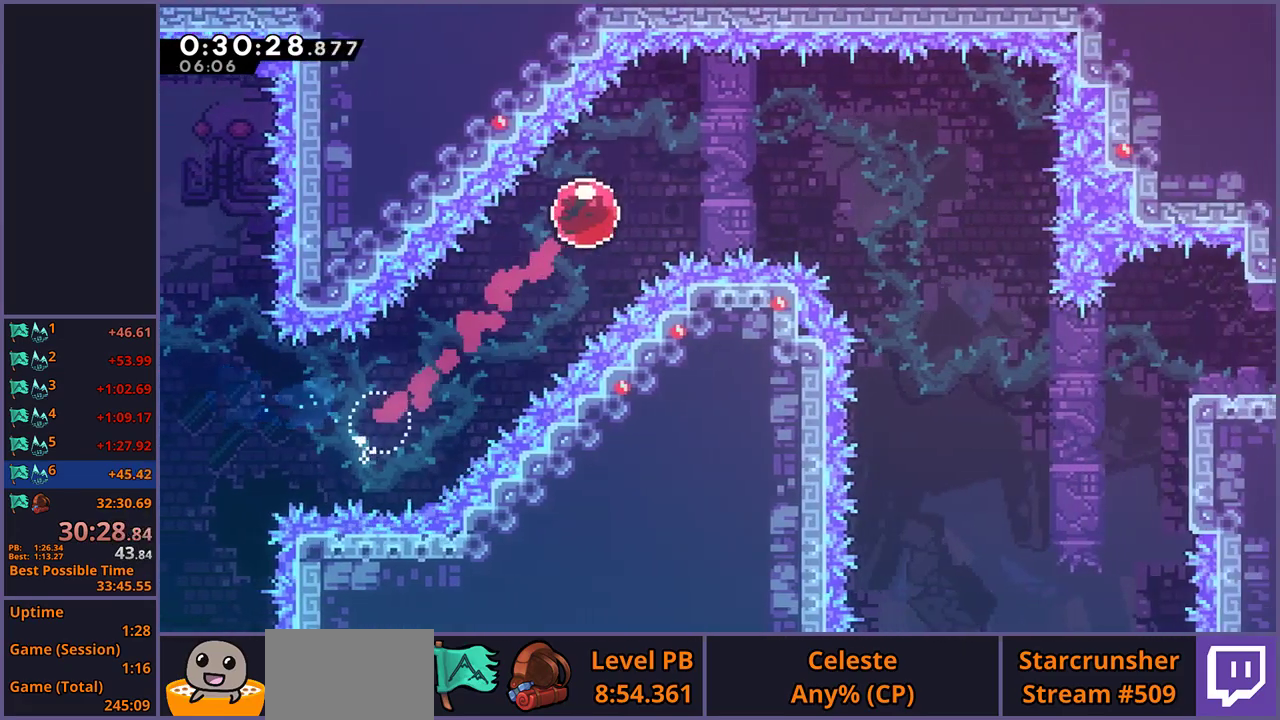
{"buttons": [], "left_stick": "right", "right_stick": "center", "events": [[183, "R1", "down"], [283, "R1", "up"]]}
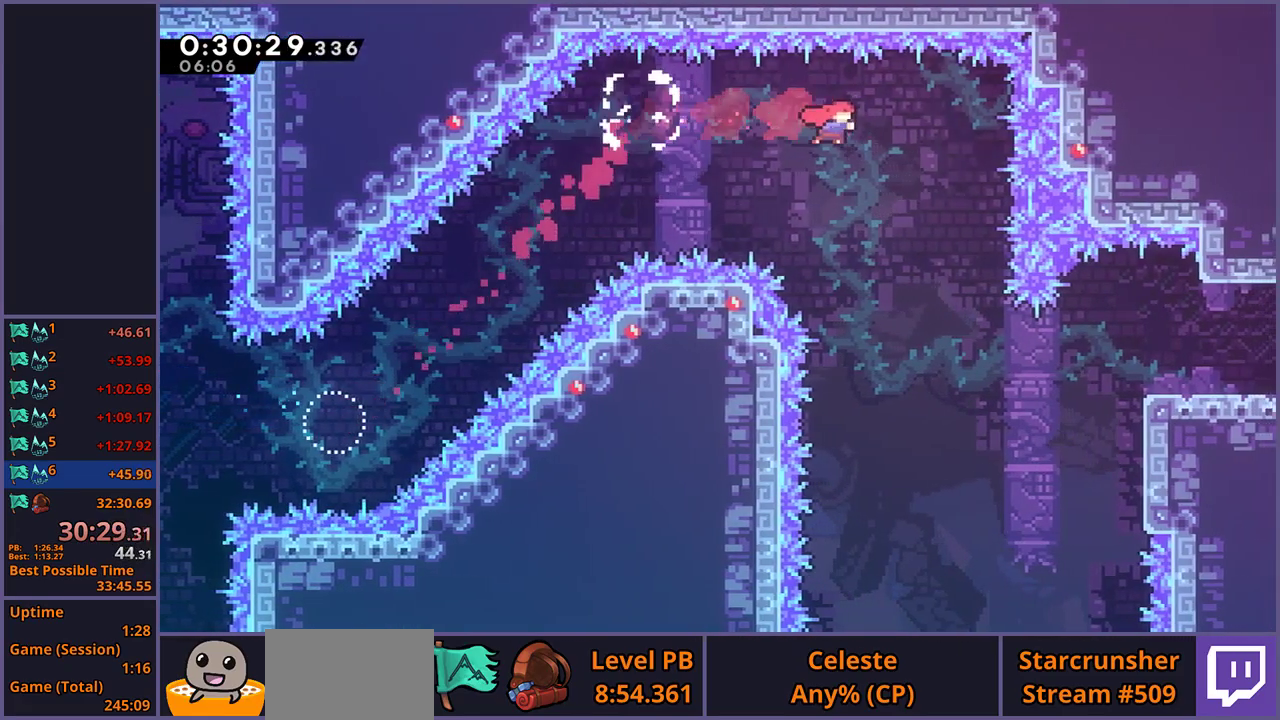
{"buttons": ["R1"], "left_stick": "right", "right_stick": "center", "events": [[500, "R1", "down"]]}
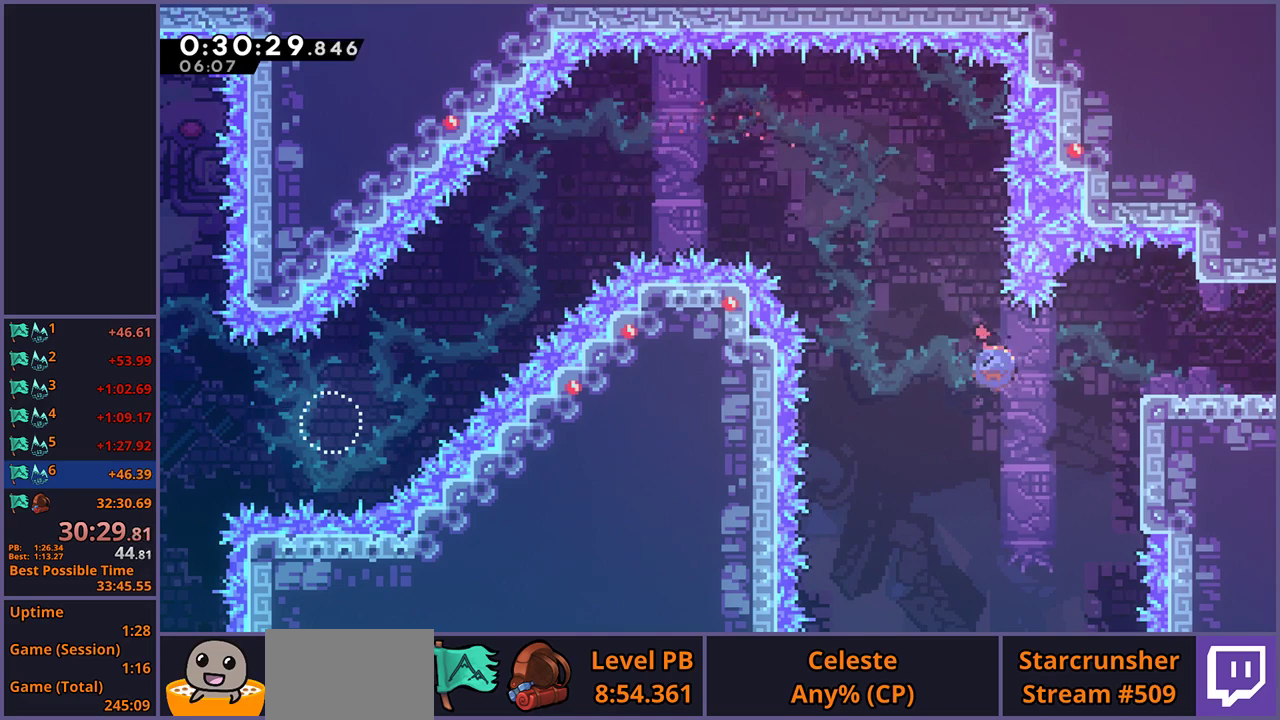
{"buttons": [], "left_stick": "right", "right_stick": "center", "events": [[100, "R1", "up"], [333, "R1", "down"], [417, "R1", "up"]]}
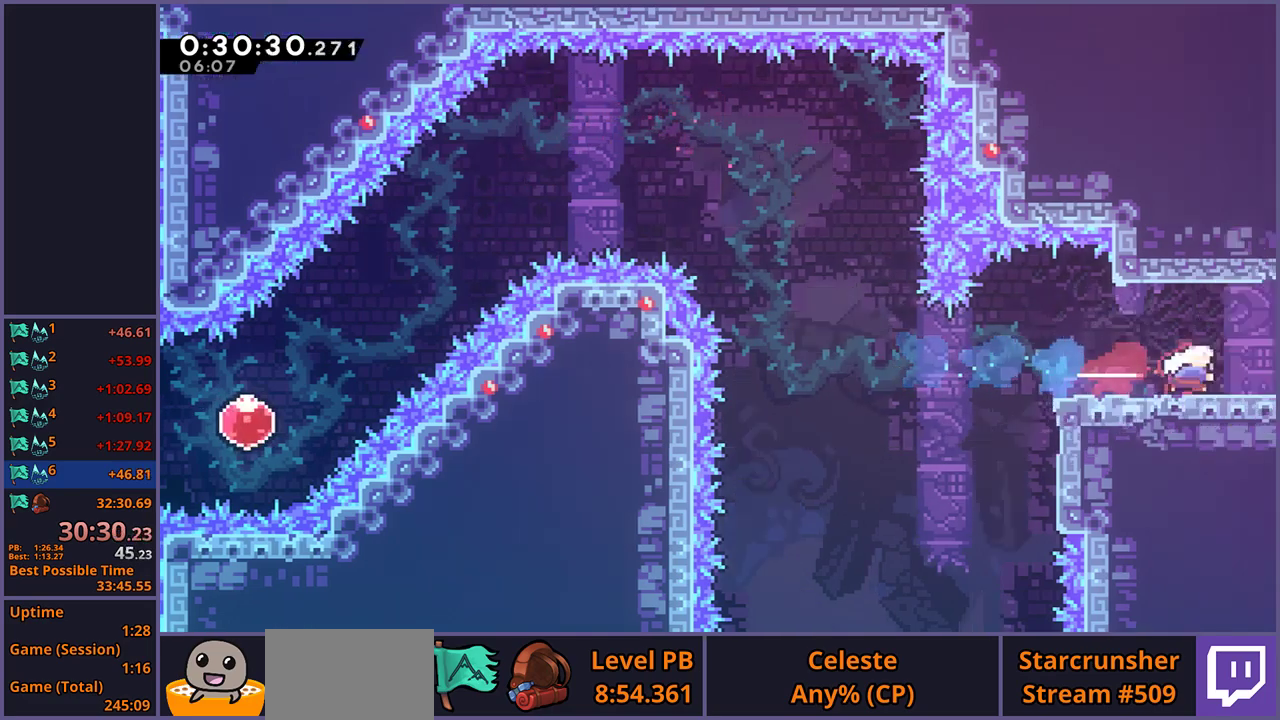
{"buttons": [], "left_stick": "right", "right_stick": "center", "events": [[117, "left_stick", "center"], [233, "left_stick", "right"]]}
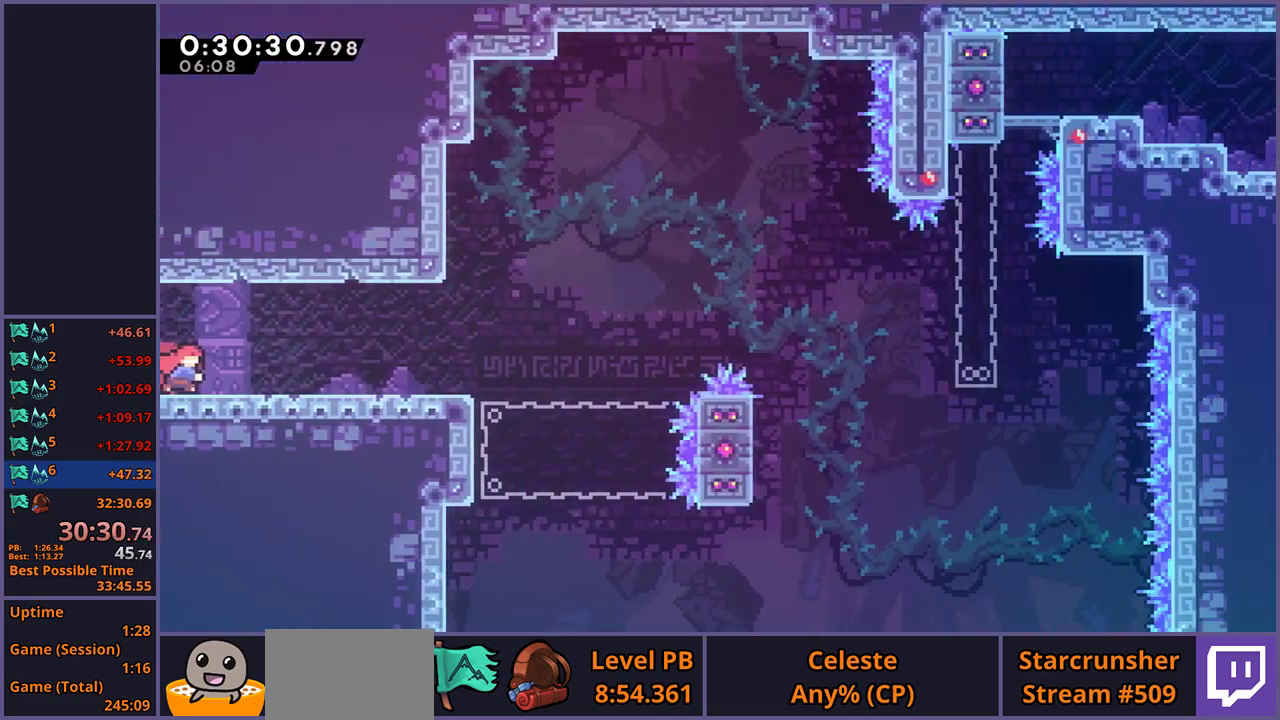
{"buttons": ["R1"], "left_stick": "down-right", "right_stick": "center", "events": [[317, "left_stick", "down-right"], [383, "R1", "down"]]}
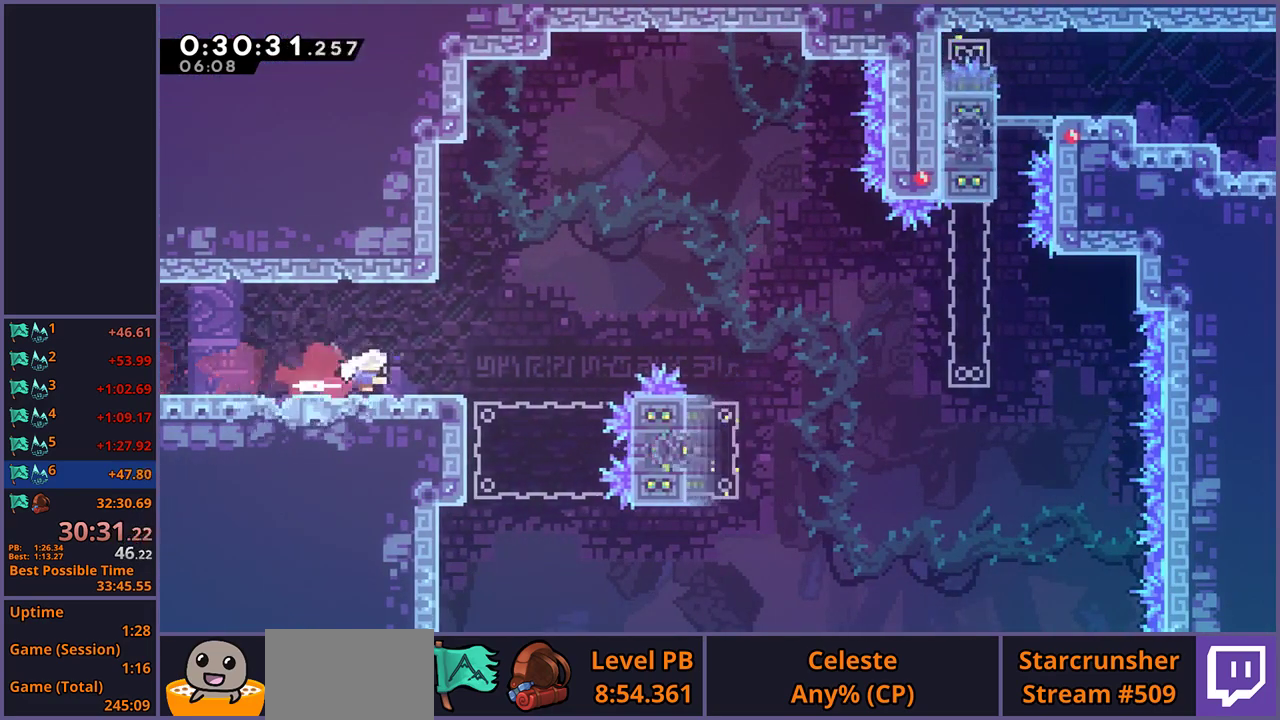
{"buttons": [], "left_stick": "up-right", "right_stick": "center", "events": [[100, "CROSS", "down"], [183, "left_stick", "right"], [217, "R1", "up"], [400, "left_stick", "up-right"], [433, "CROSS", "up"]]}
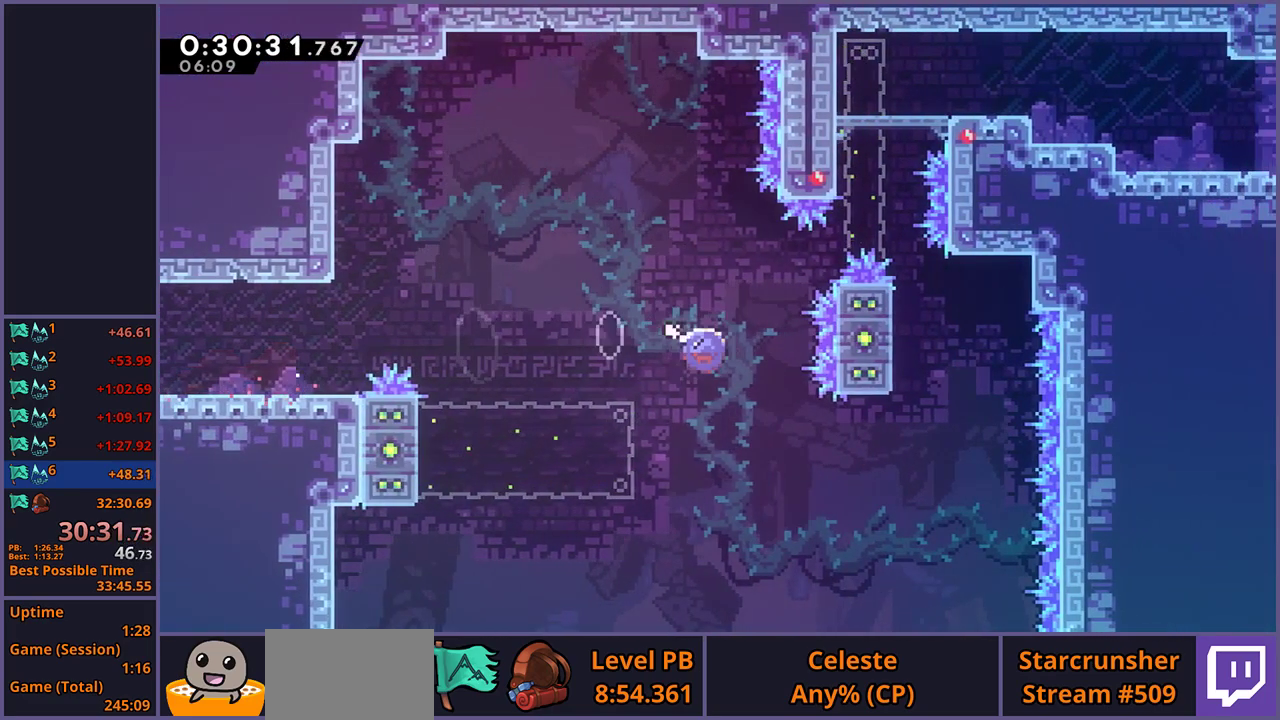
{"buttons": [], "left_stick": "up", "right_stick": "center", "events": [[17, "R1", "down"], [100, "R1", "up"], [217, "left_stick", "up"], [367, "R1", "down"], [467, "R1", "up"]]}
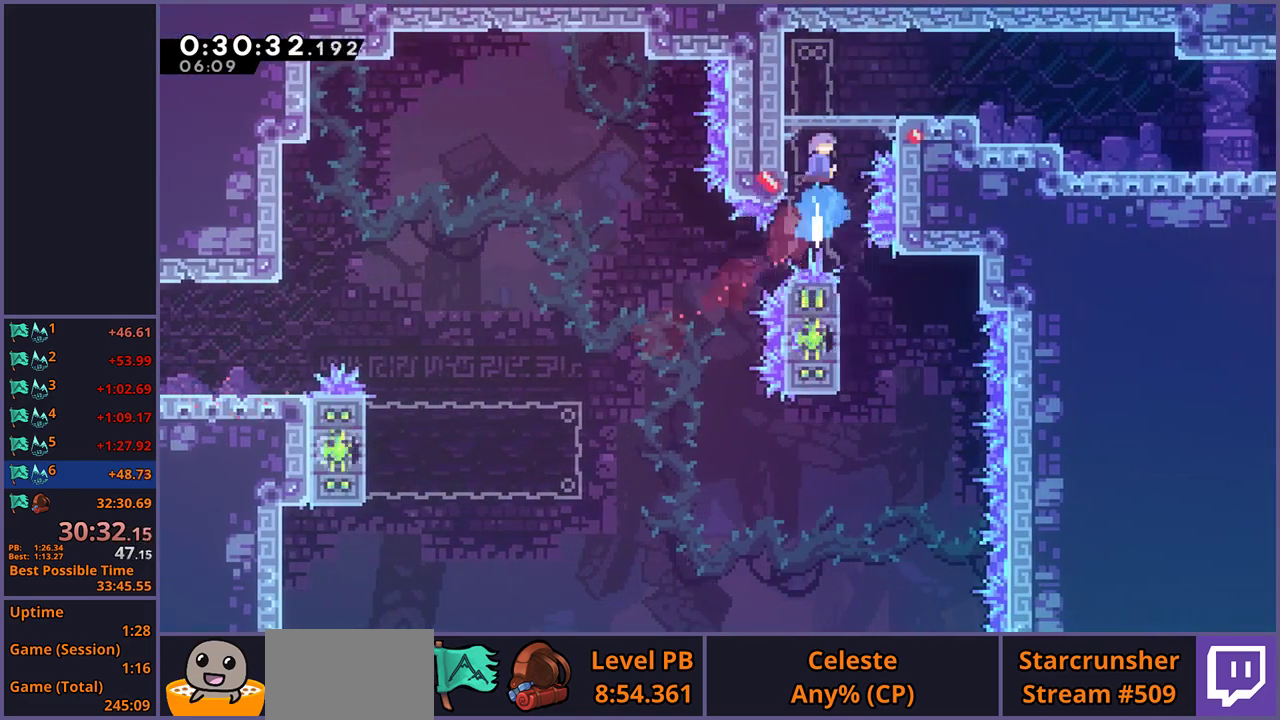
{"buttons": ["R1"], "left_stick": "down-right", "right_stick": "center", "events": [[83, "left_stick", "center"], [400, "left_stick", "down-right"], [467, "R1", "down"]]}
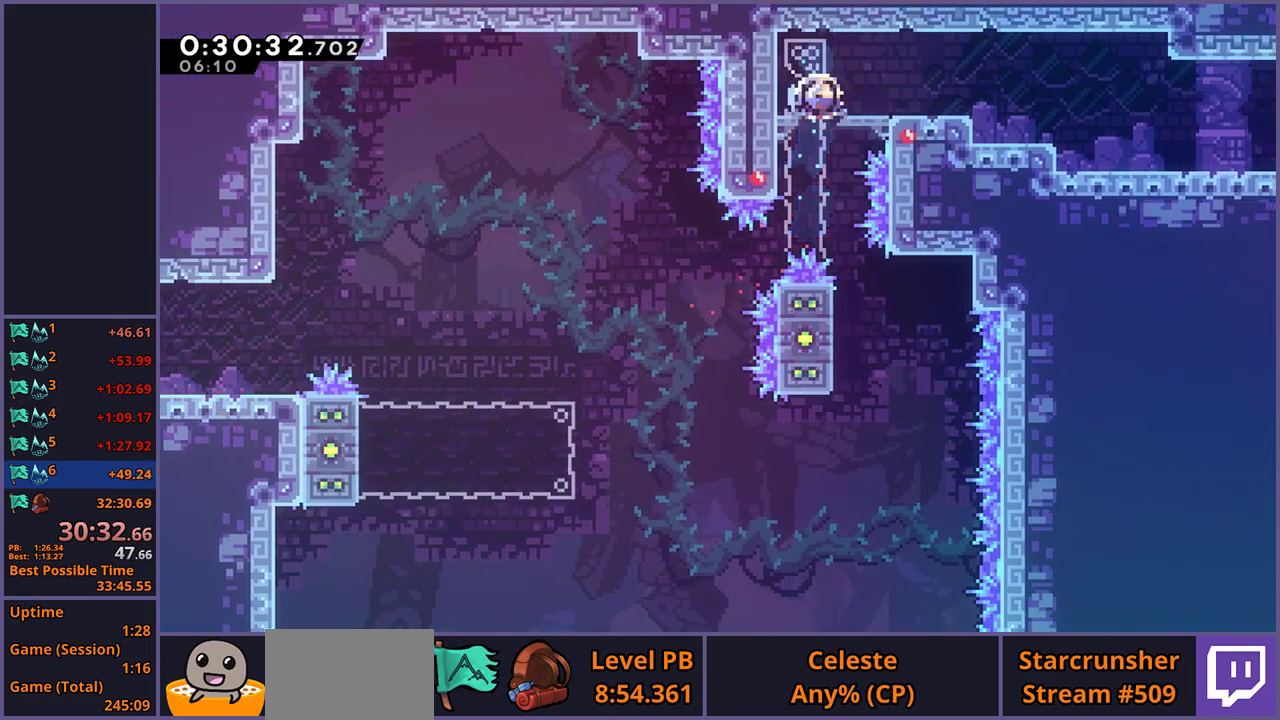
{"buttons": ["CROSS", "R1"], "left_stick": "down-right", "right_stick": "center", "events": [[133, "CROSS", "down"], [183, "R1", "up"], [233, "CROSS", "up"], [250, "R1", "down"], [417, "CROSS", "down"]]}
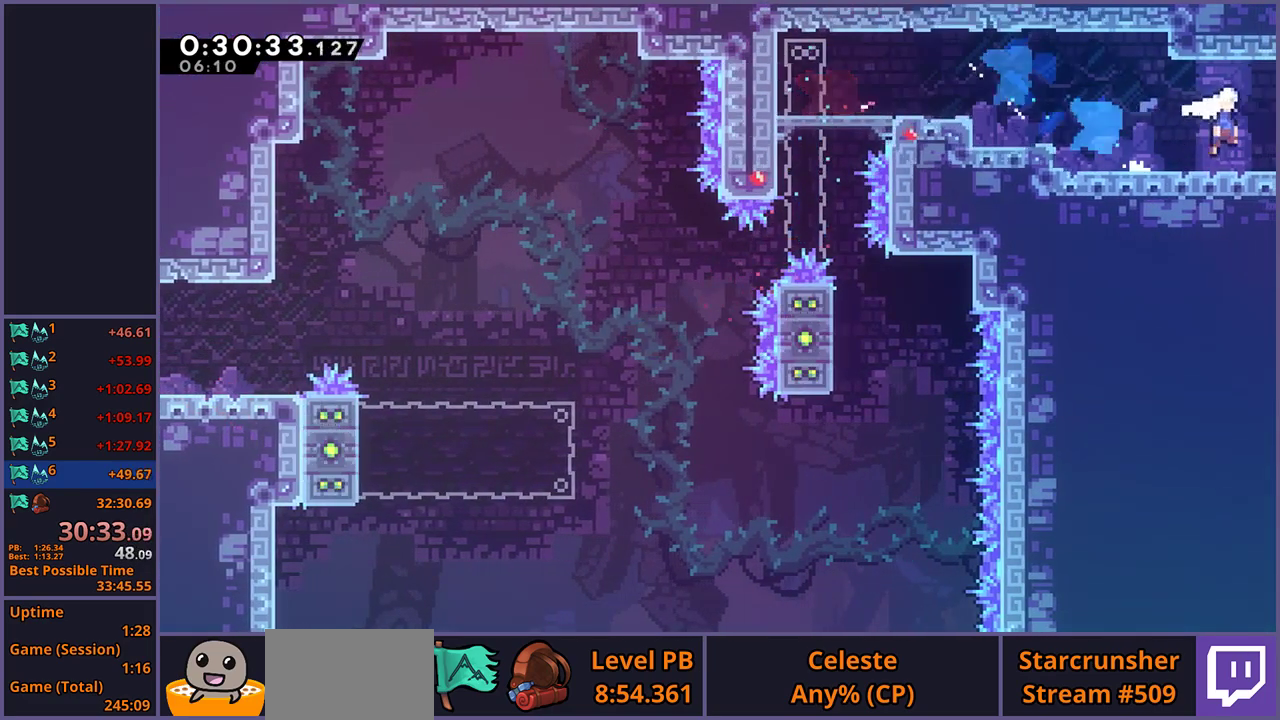
{"buttons": [], "left_stick": "down-right", "right_stick": "center", "events": [[50, "R1", "up"], [283, "CROSS", "up"]]}
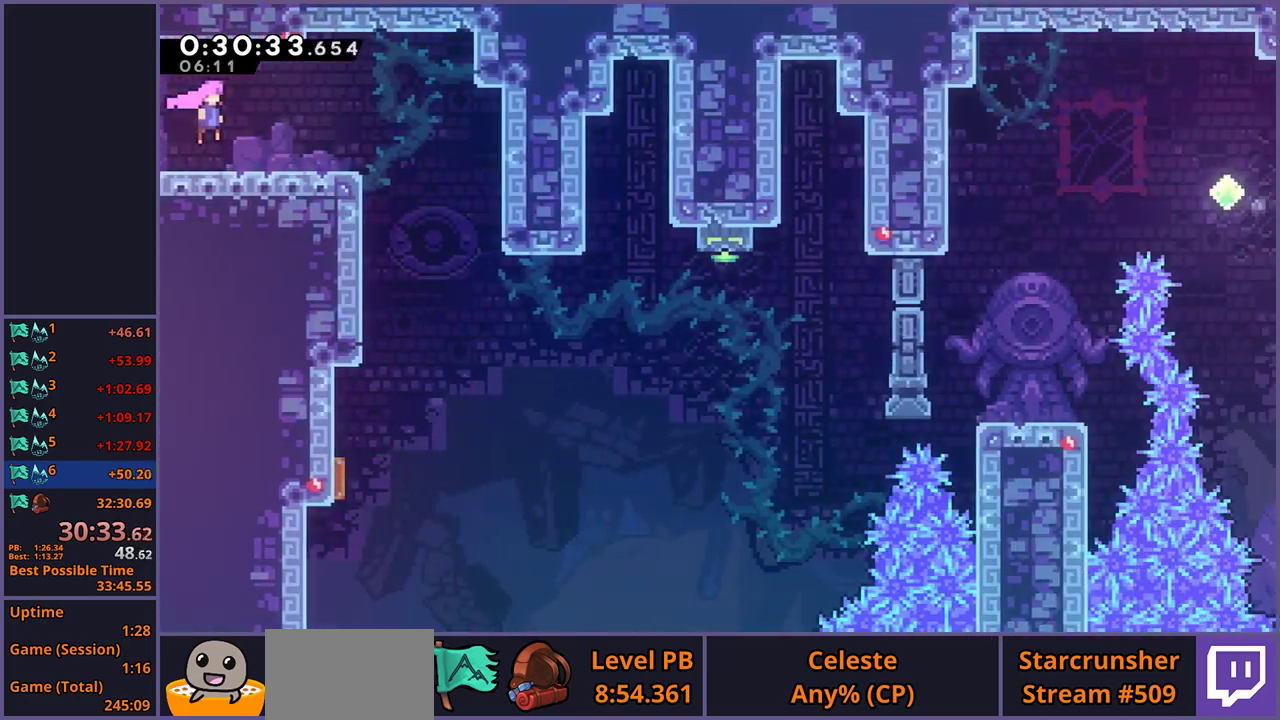
{"buttons": [], "left_stick": "down-left", "right_stick": "center", "events": [[317, "left_stick", "down"], [417, "left_stick", "down-left"]]}
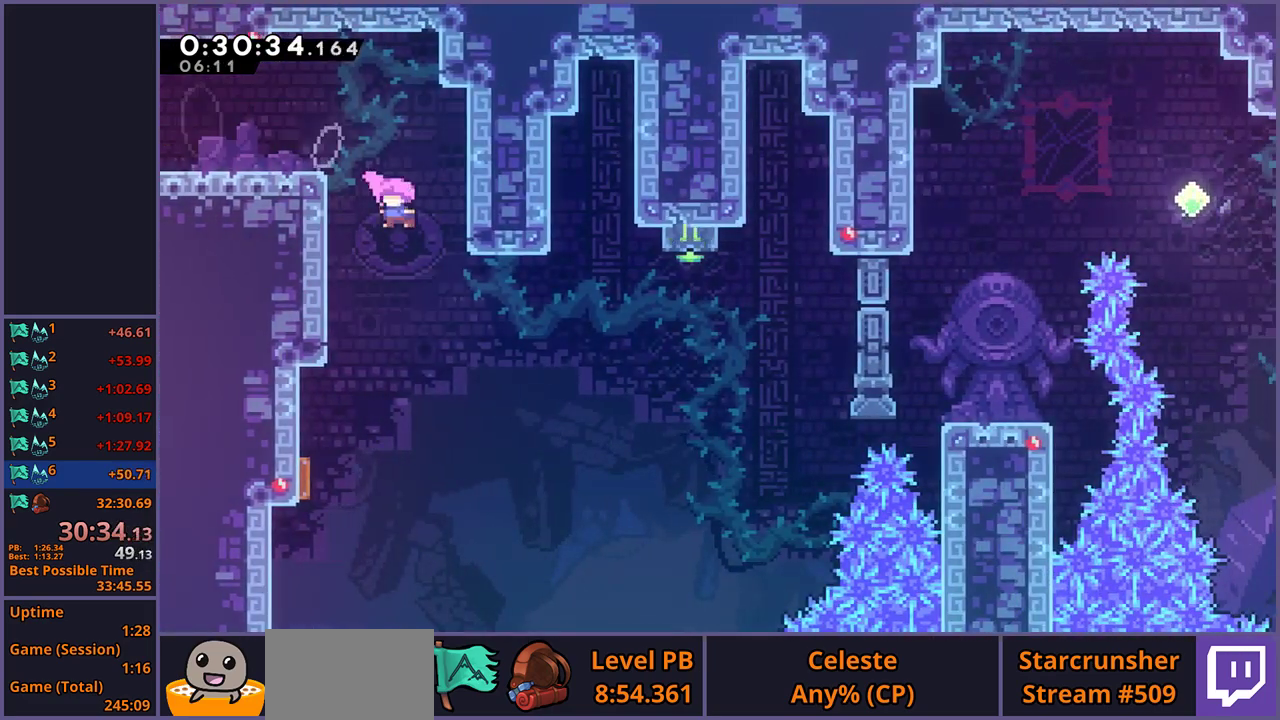
{"buttons": [], "left_stick": "down-left", "right_stick": "center", "events": [[217, "R1", "down"], [317, "R1", "up"]]}
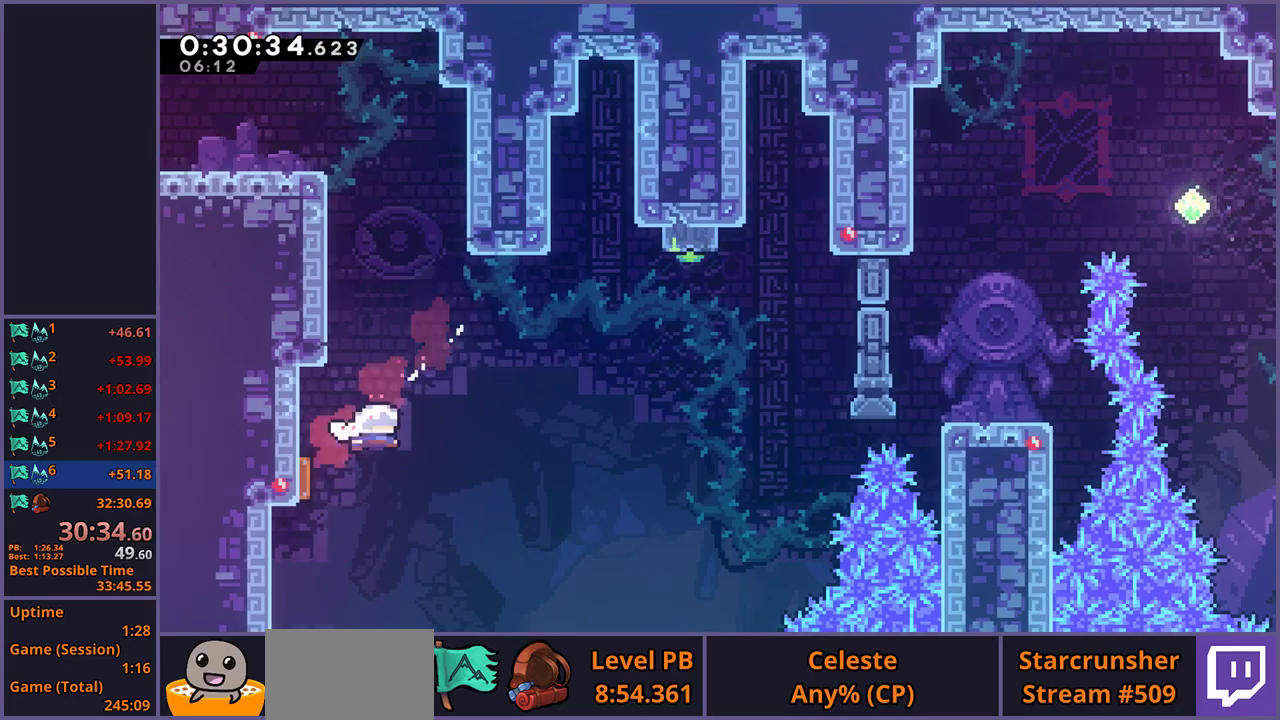
{"buttons": ["R1"], "left_stick": "up-right", "right_stick": "center", "events": [[33, "left_stick", "up-right"], [417, "R1", "down"]]}